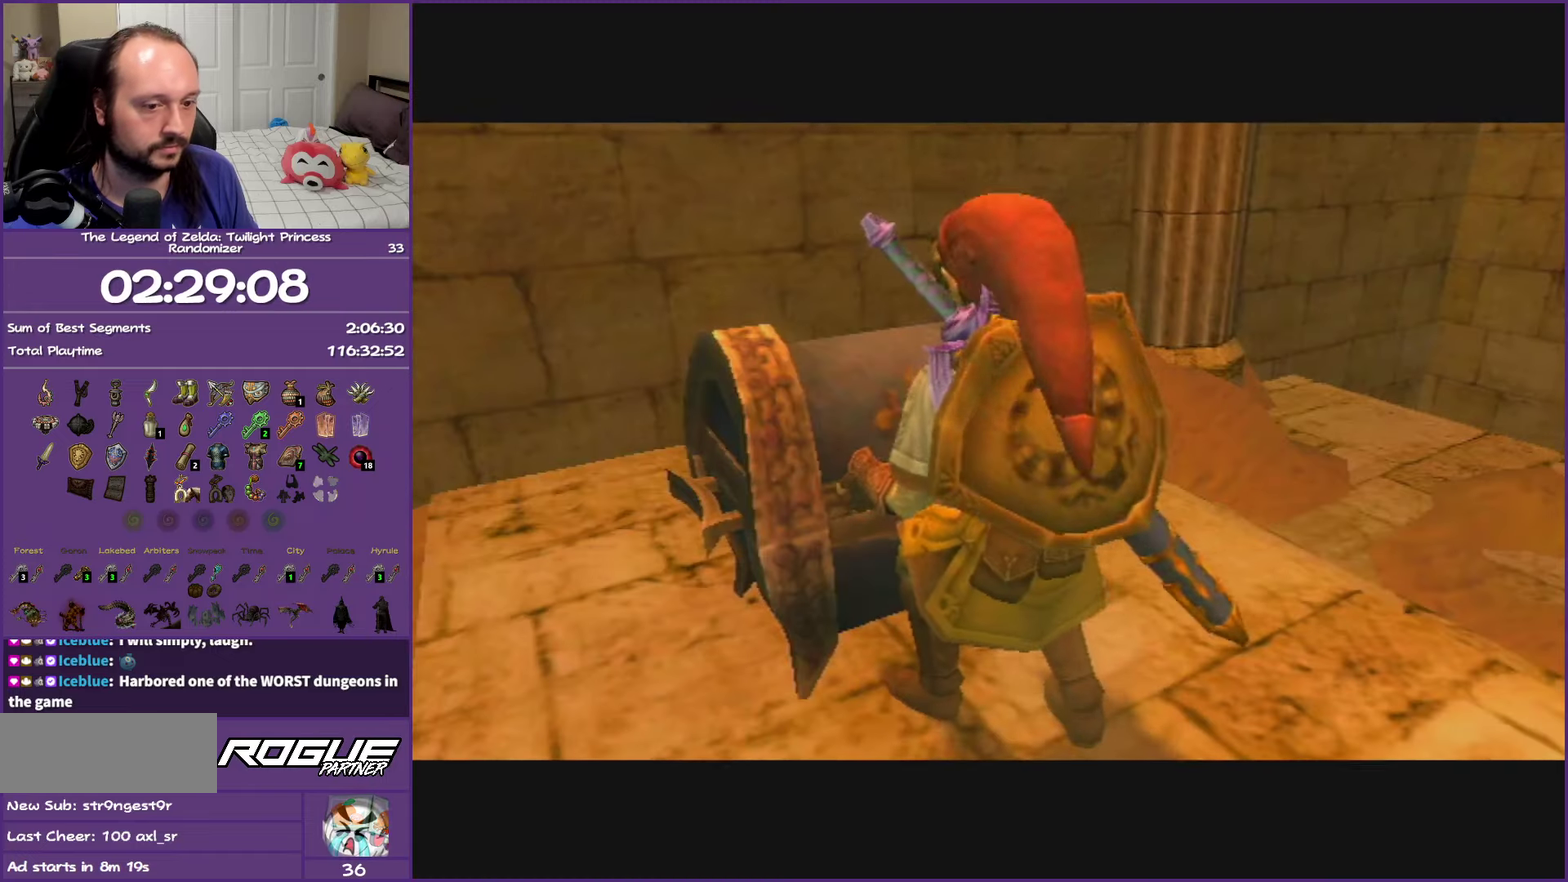
Gameplay with a controller (Nintendo layout); each line is a JSON object with the inputs held at the frame after it. "events" lists button and stick changes between this image and that frame as [ms after this image, input, new state], when the widget could be followed in between. This overlay highlights the sticks when they move; stick clicks (L3 R3) are not distinguishable. Not read: L3 R3.
{"buttons": [], "left_stick": "center", "right_stick": "center", "events": [[100, "A", "down"], [200, "A", "up"], [267, "A", "down"], [383, "A", "up"], [450, "A", "down"], [500, "A", "up"]]}
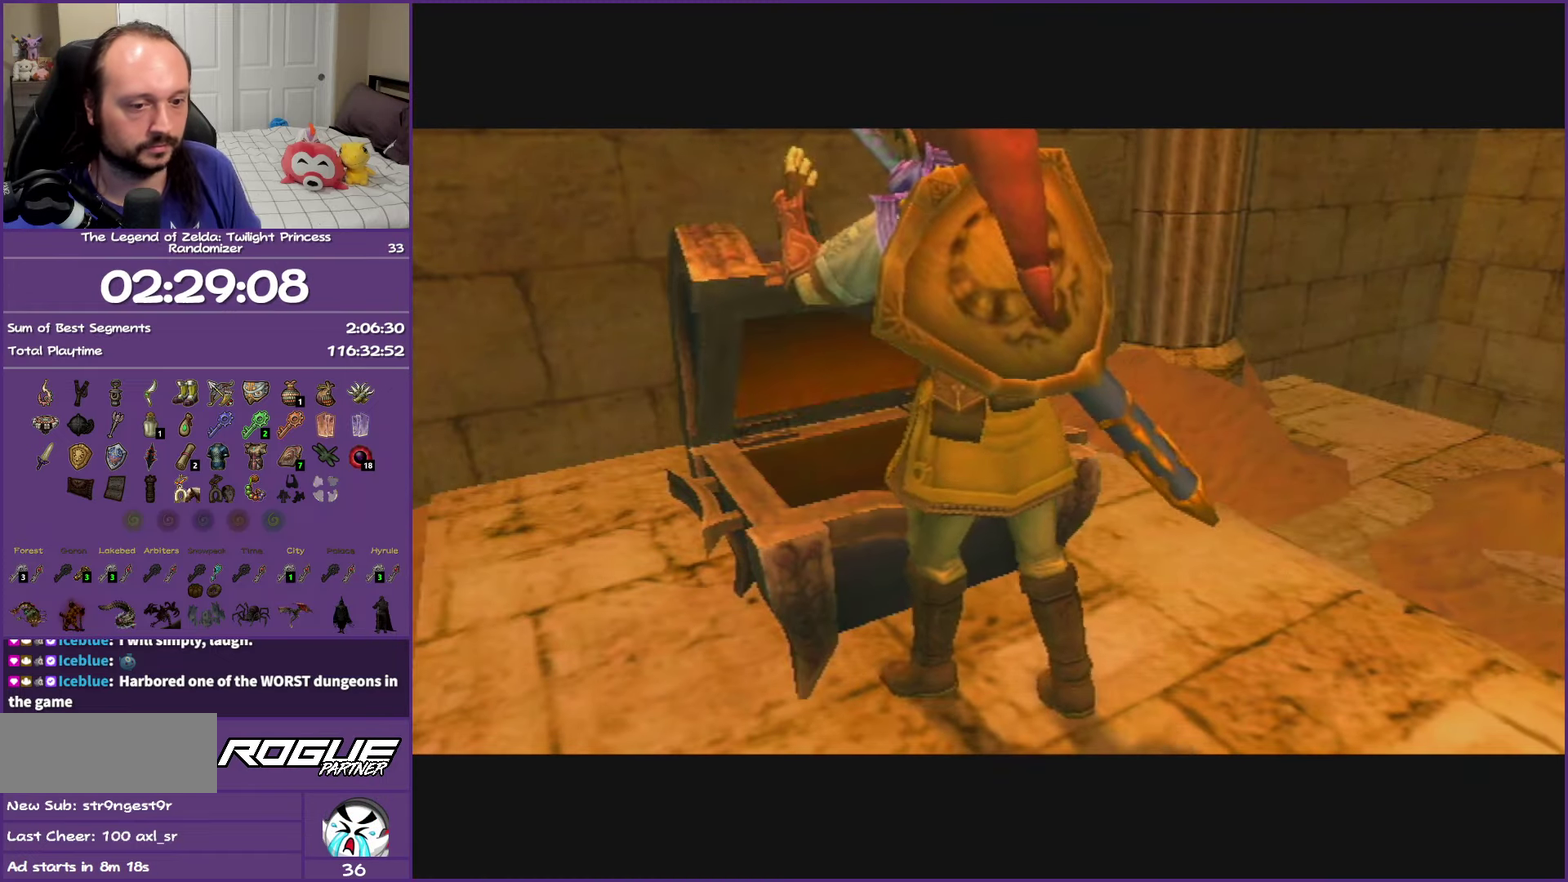
{"buttons": [], "left_stick": "center", "right_stick": "center", "events": []}
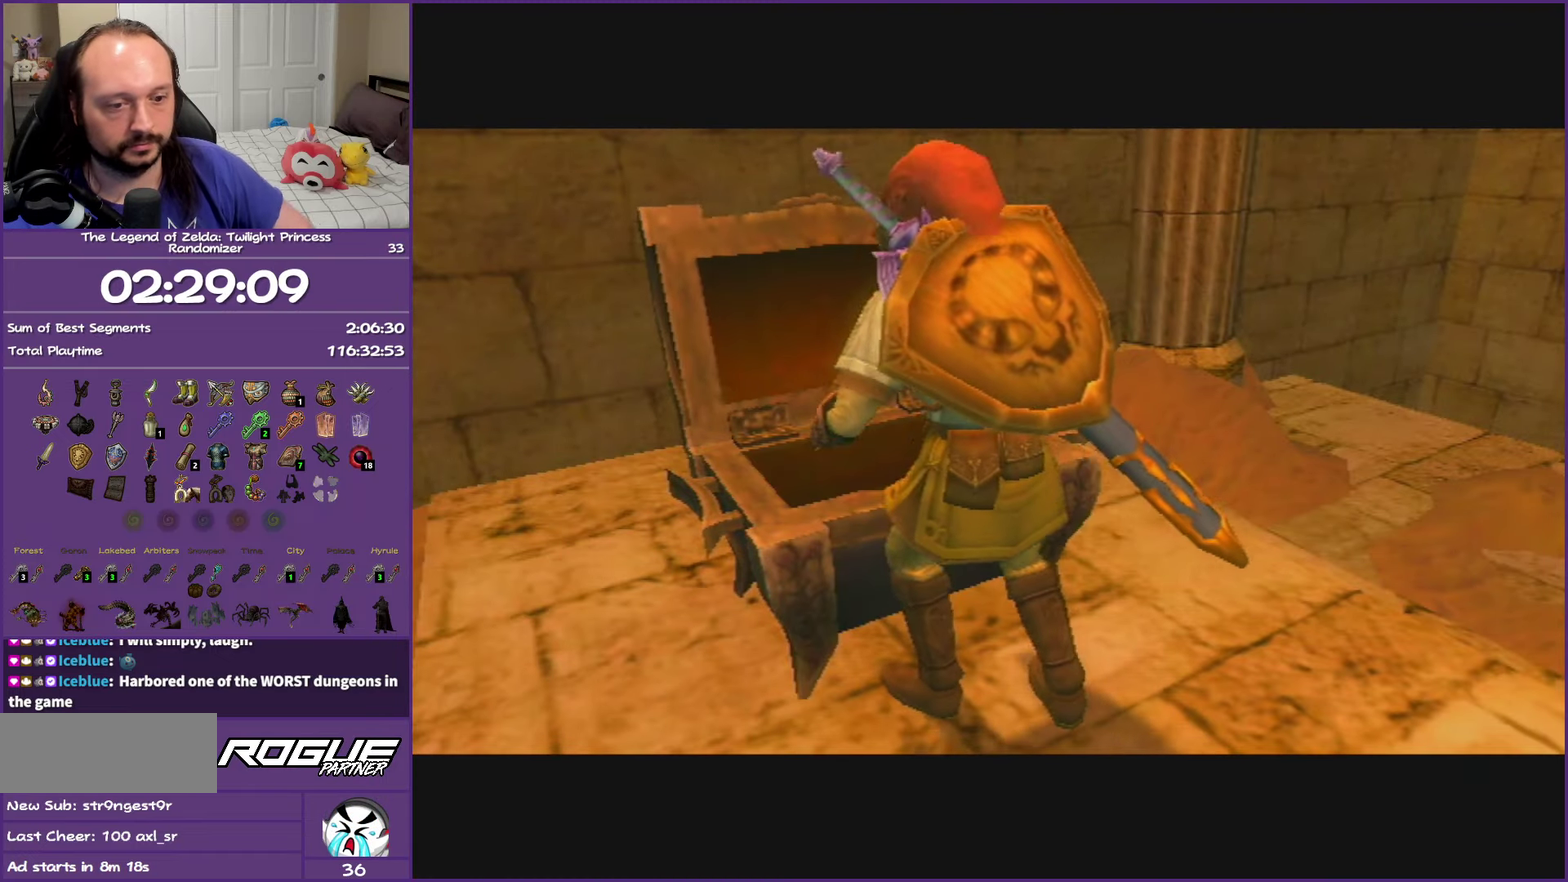
{"buttons": [], "left_stick": "center", "right_stick": "center", "events": []}
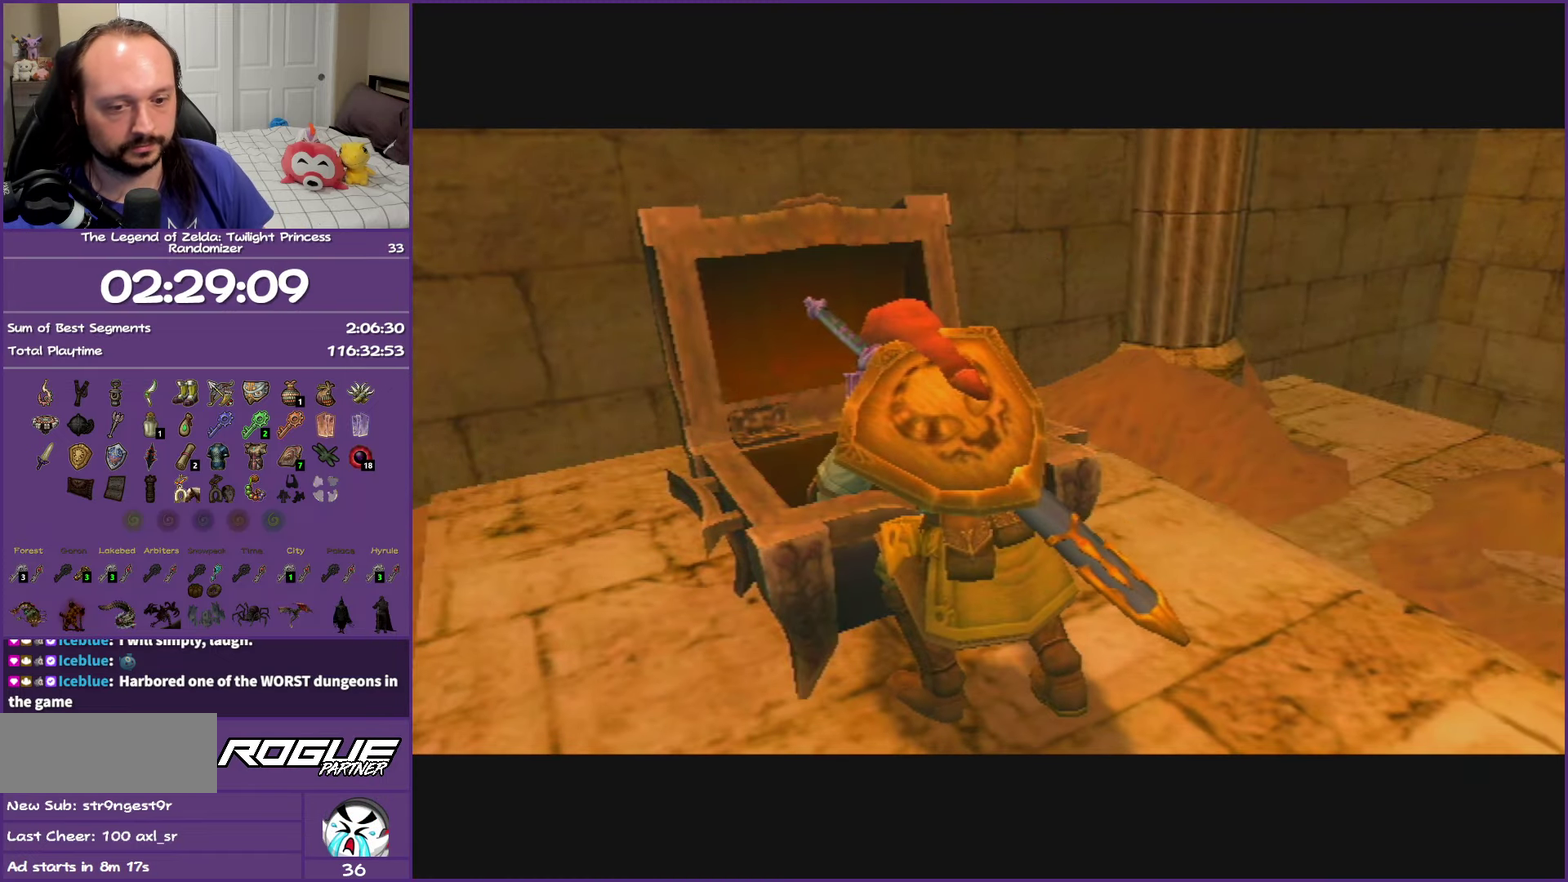
{"buttons": [], "left_stick": "center", "right_stick": "center", "events": []}
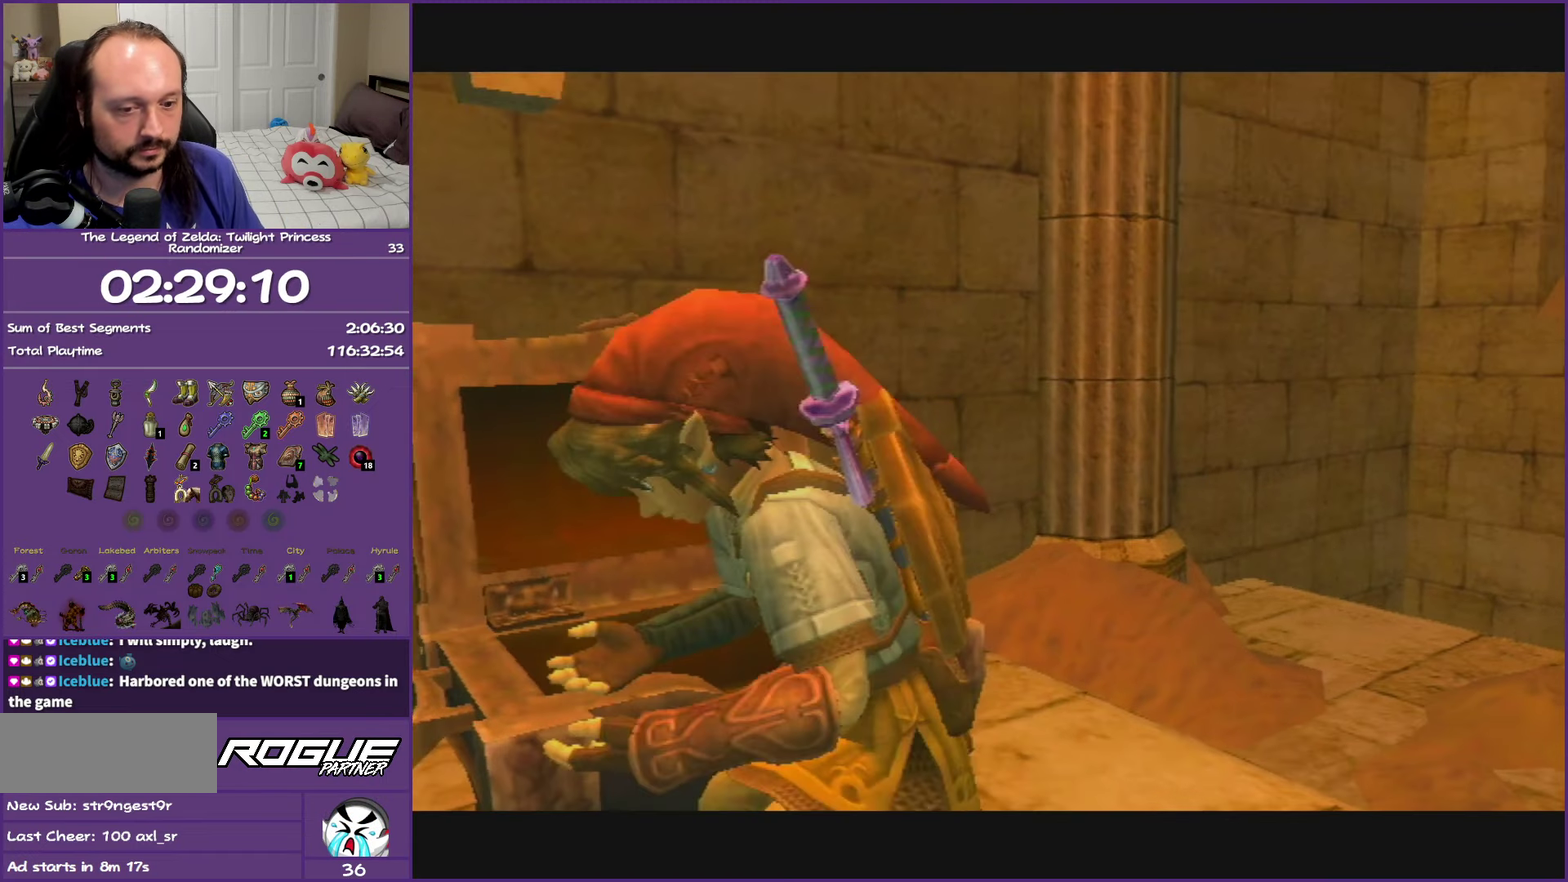
{"buttons": [], "left_stick": "center", "right_stick": "center", "events": []}
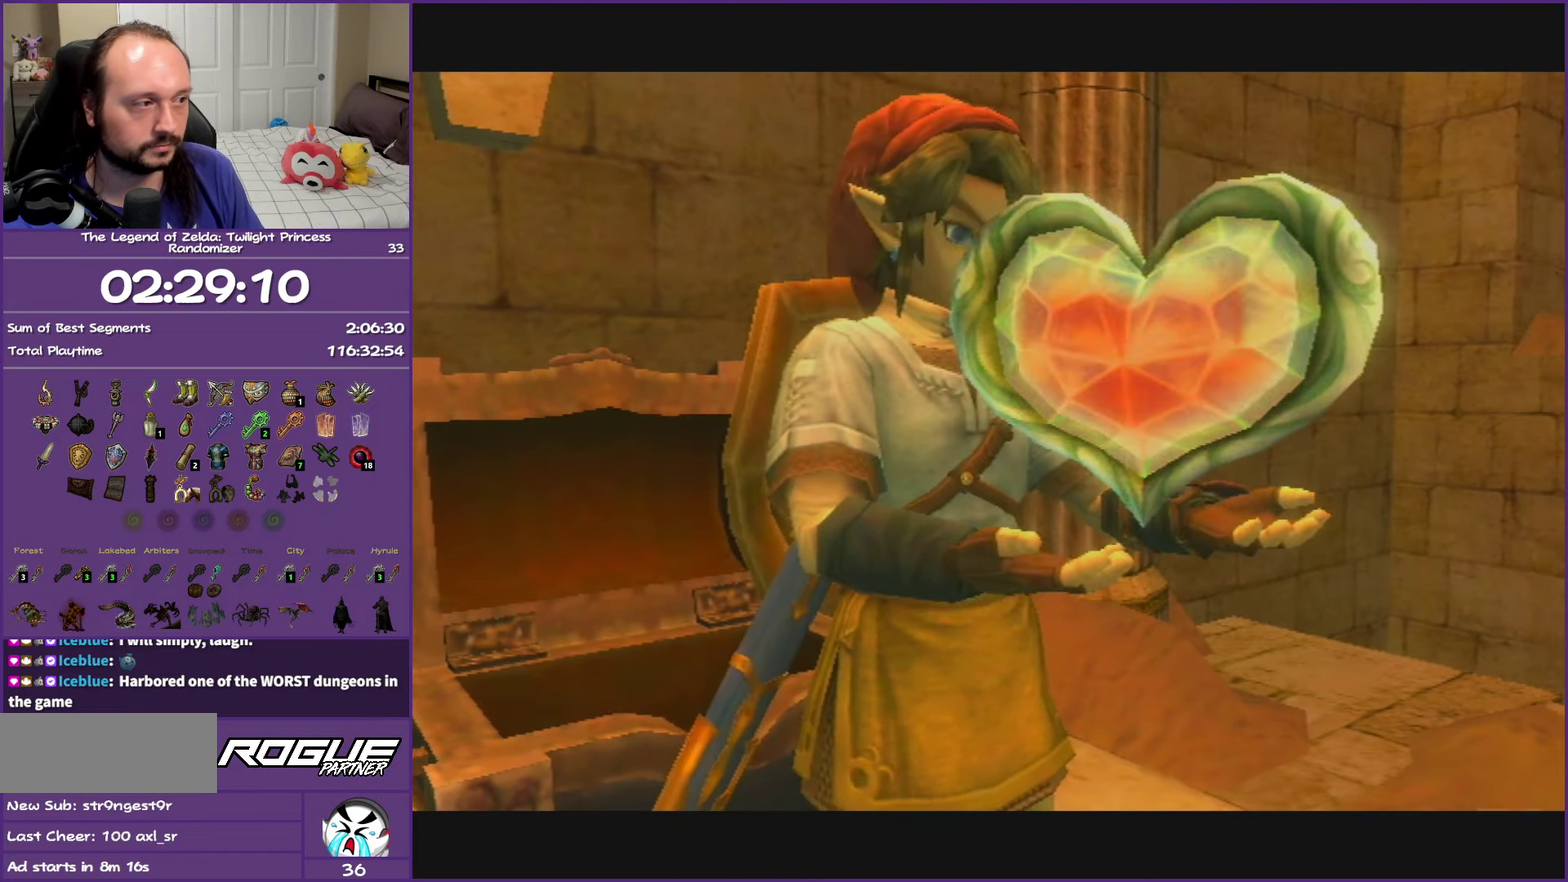
{"buttons": [], "left_stick": "center", "right_stick": "center", "events": [[100, "B", "down"], [283, "B", "up"], [400, "B", "down"], [500, "B", "up"]]}
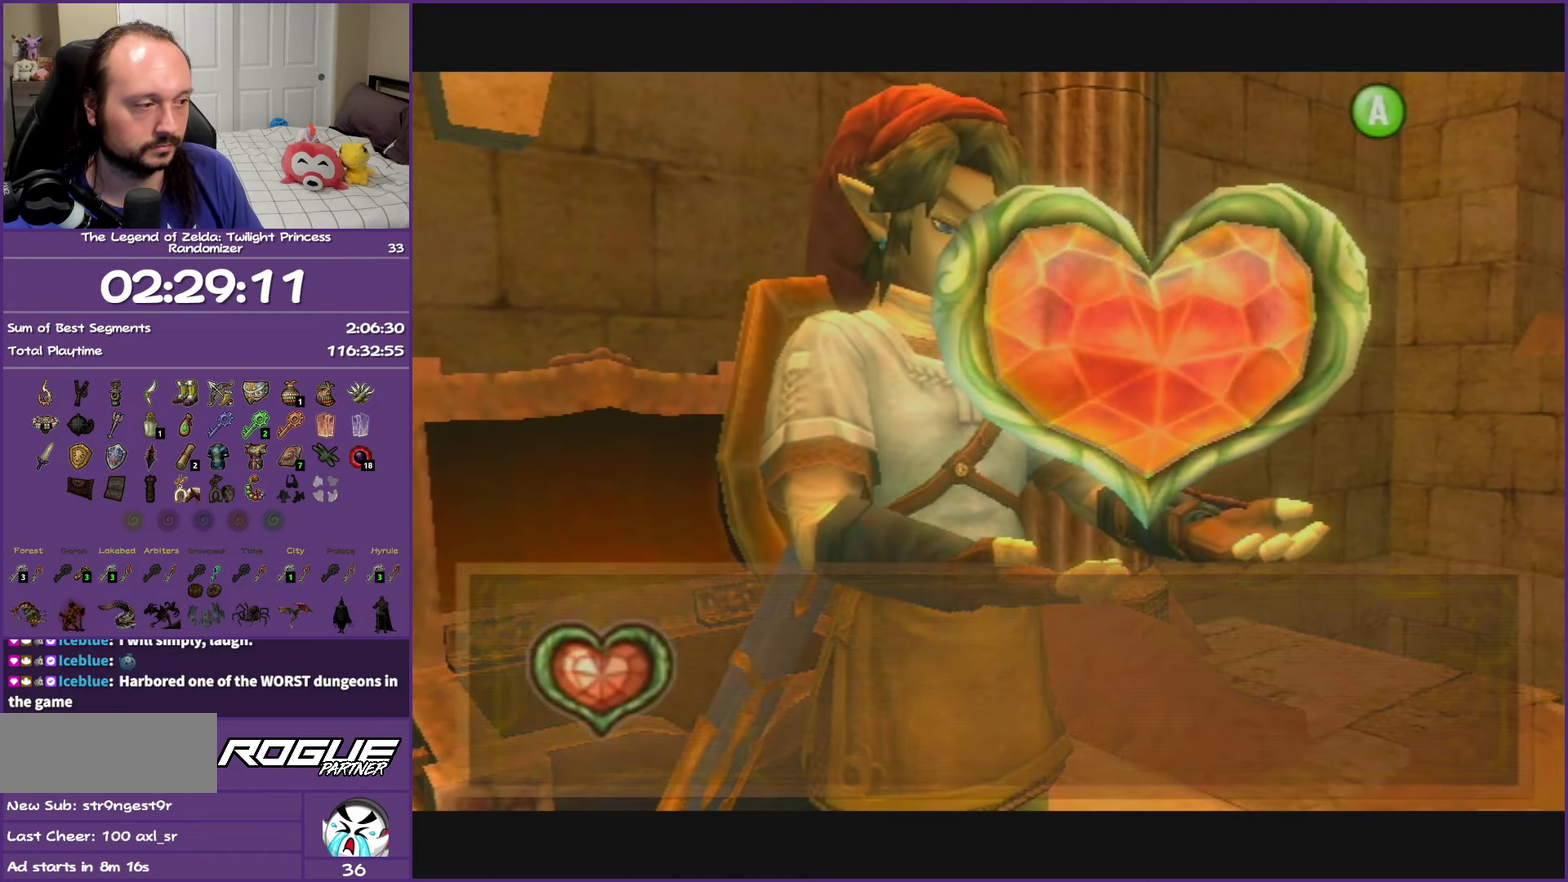
{"buttons": [], "left_stick": "down-right", "right_stick": "left", "events": [[67, "B", "down"], [100, "left_stick", "down-right"], [200, "B", "up"], [433, "right_stick", "left"]]}
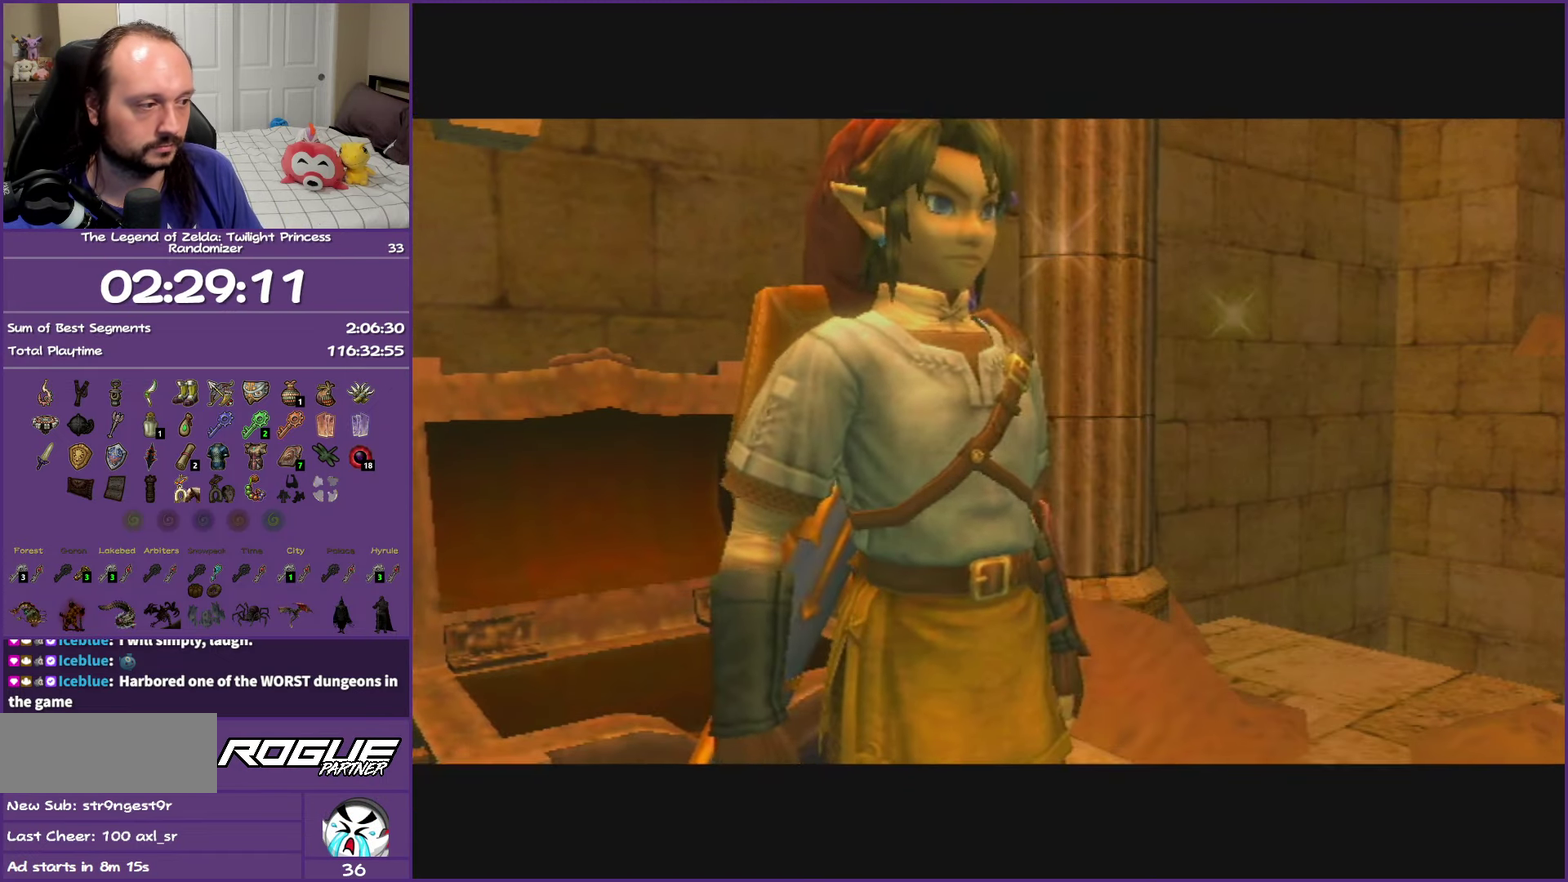
{"buttons": [], "left_stick": "up-left", "right_stick": "center", "events": [[83, "left_stick", "right"], [317, "left_stick", "up-right"], [367, "left_stick", "up"], [433, "left_stick", "up-left"], [433, "right_stick", "center"]]}
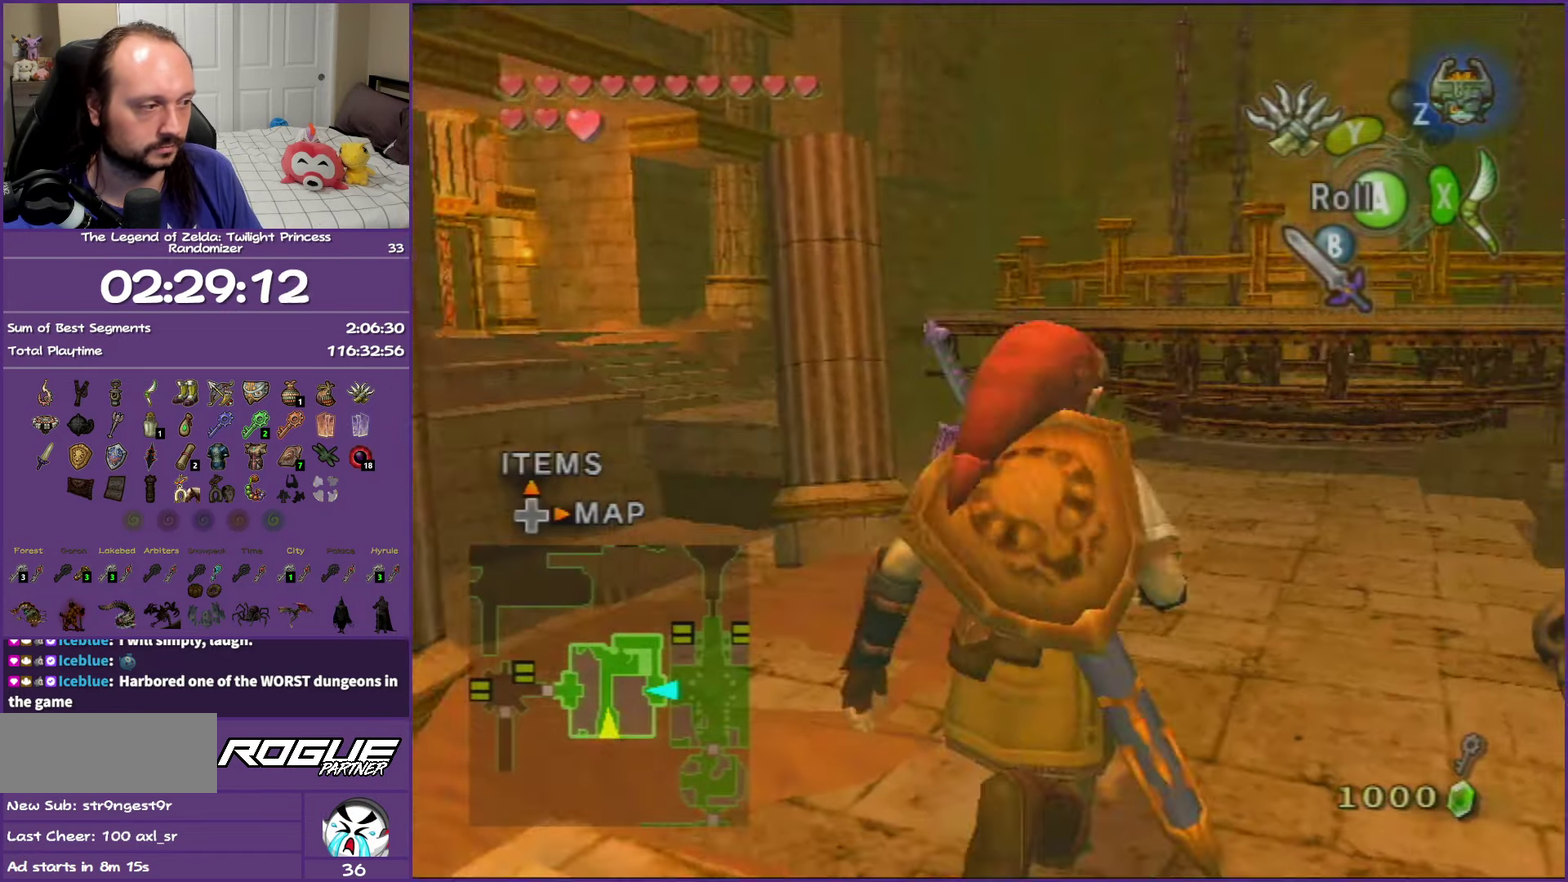
{"buttons": [], "left_stick": "up", "right_stick": "center", "events": [[50, "left_stick", "up"], [300, "left_stick", "up-right"], [450, "left_stick", "up"]]}
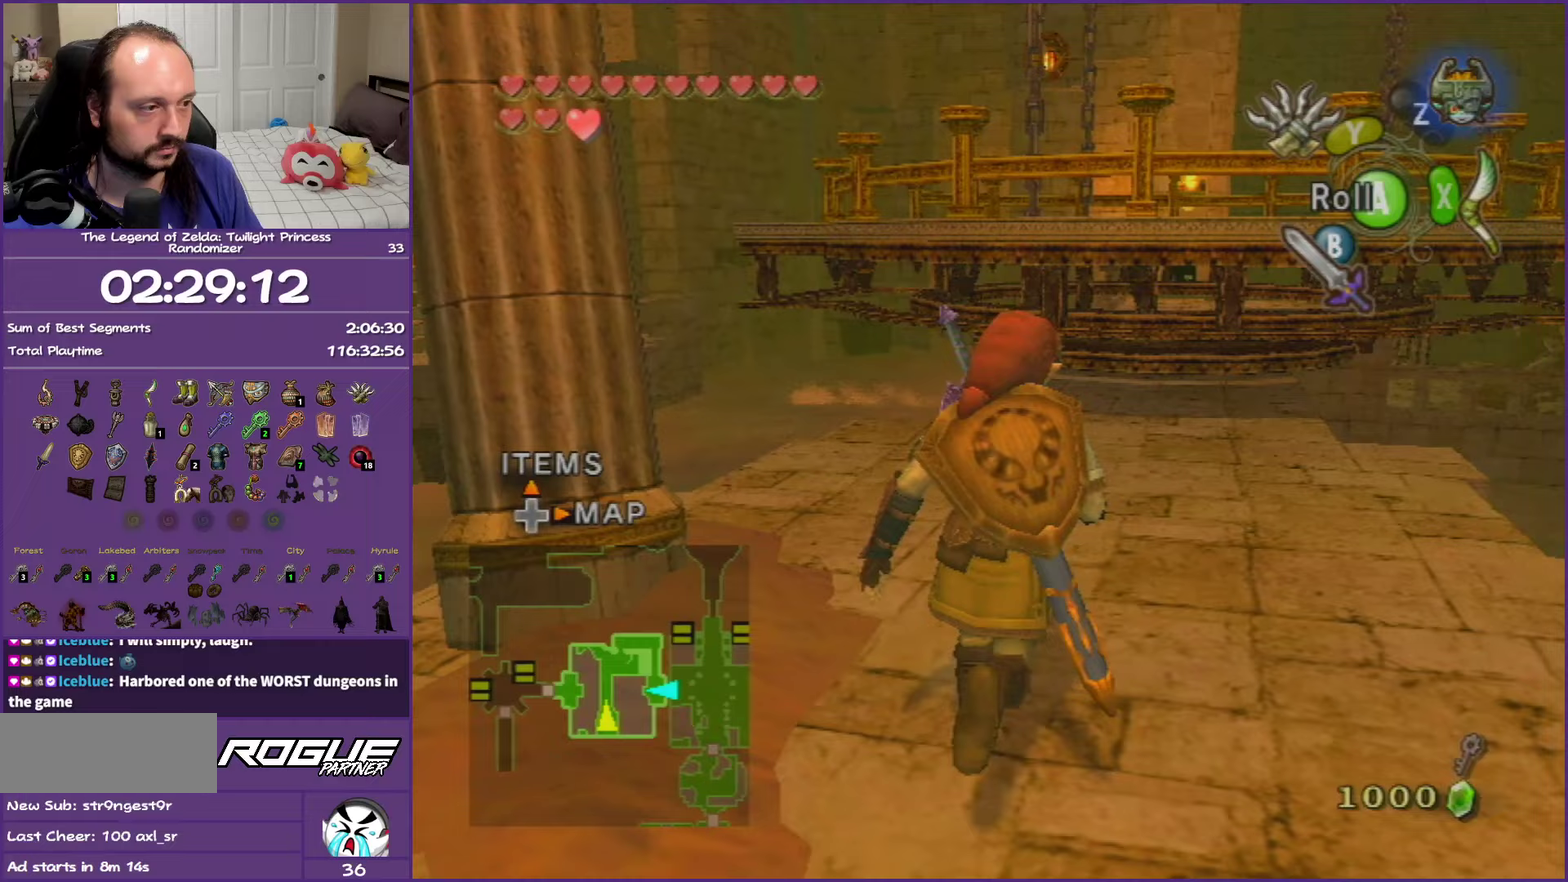
{"buttons": [], "left_stick": "up-left", "right_stick": "center", "events": [[383, "left_stick", "up-left"]]}
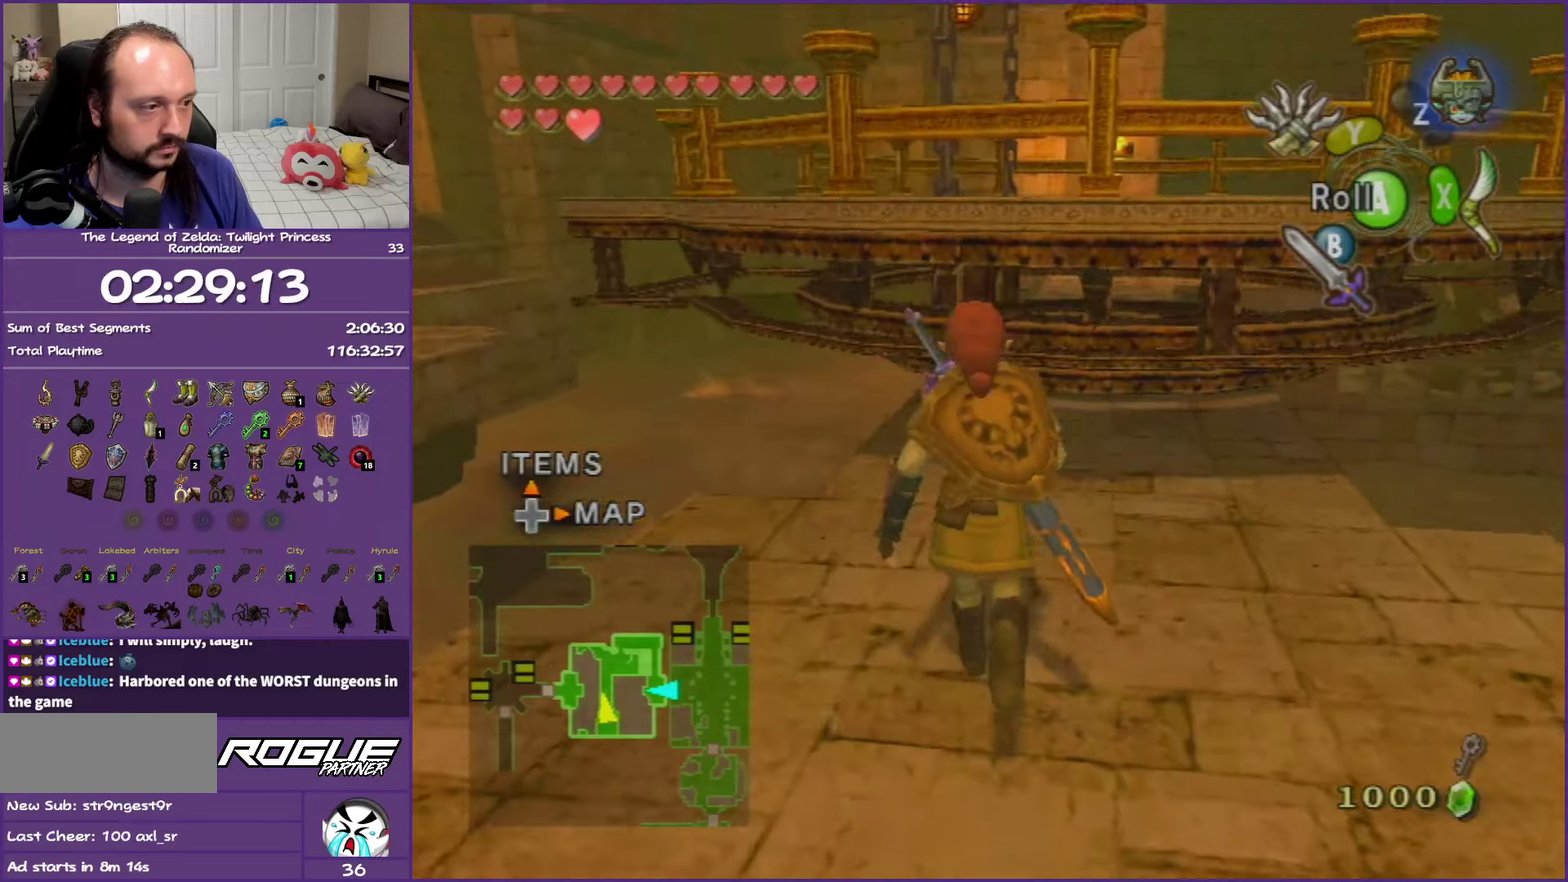
{"buttons": [], "left_stick": "center", "right_stick": "center", "events": [[33, "right_stick", "right"], [150, "right_stick", "center"], [200, "left_stick", "center"], [267, "left_stick", "down-right"], [317, "left_stick", "center"]]}
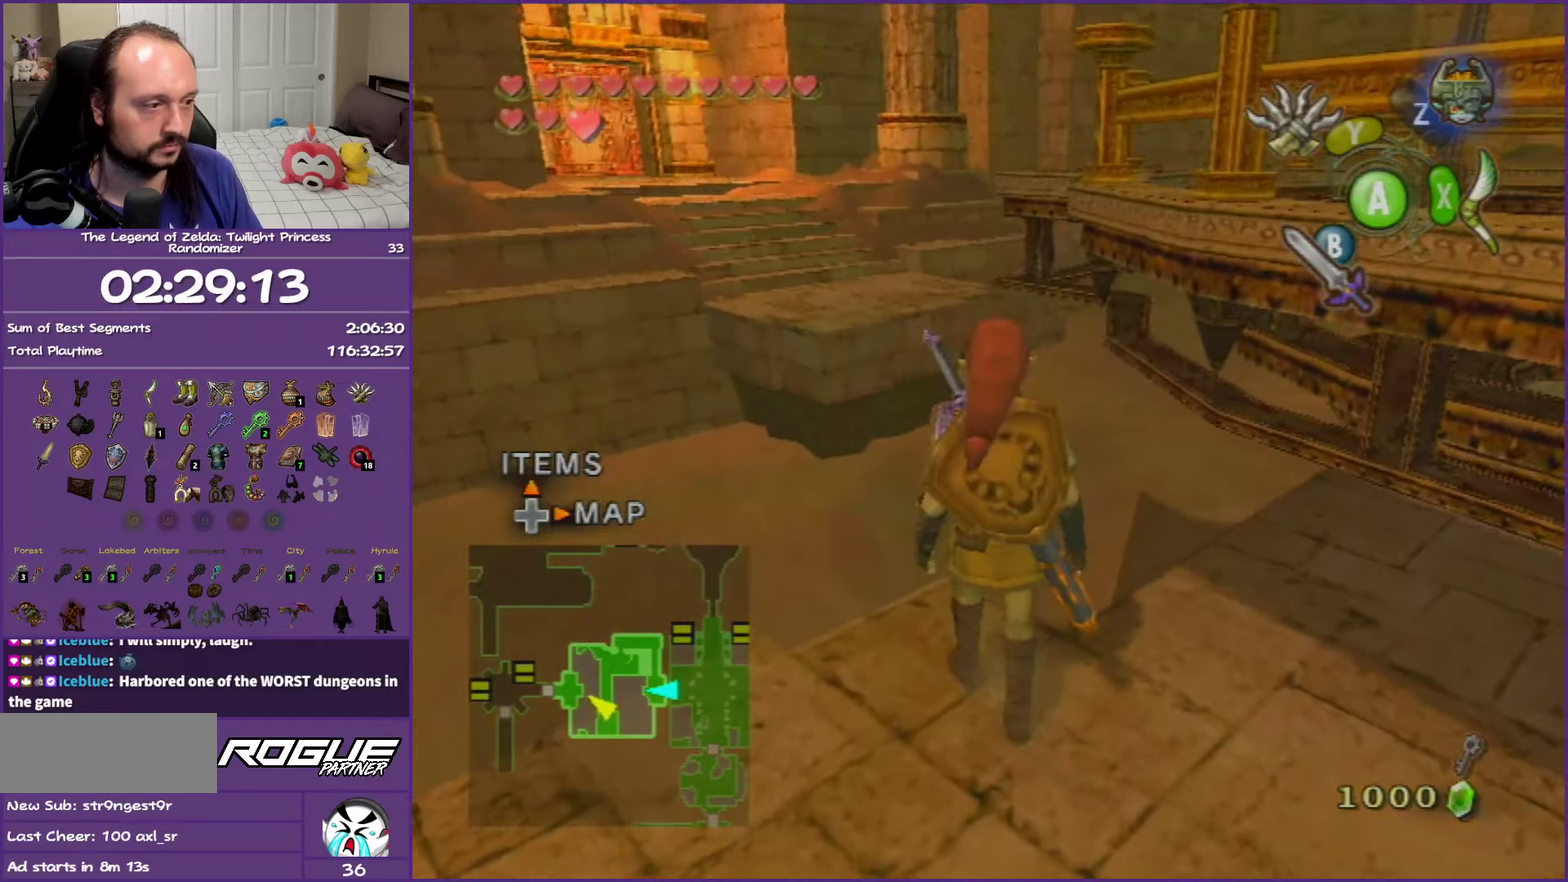
{"buttons": ["X"], "left_stick": "center", "right_stick": "center", "events": [[50, "left_stick", "up-left"], [200, "left_stick", "center"], [217, "X", "down"]]}
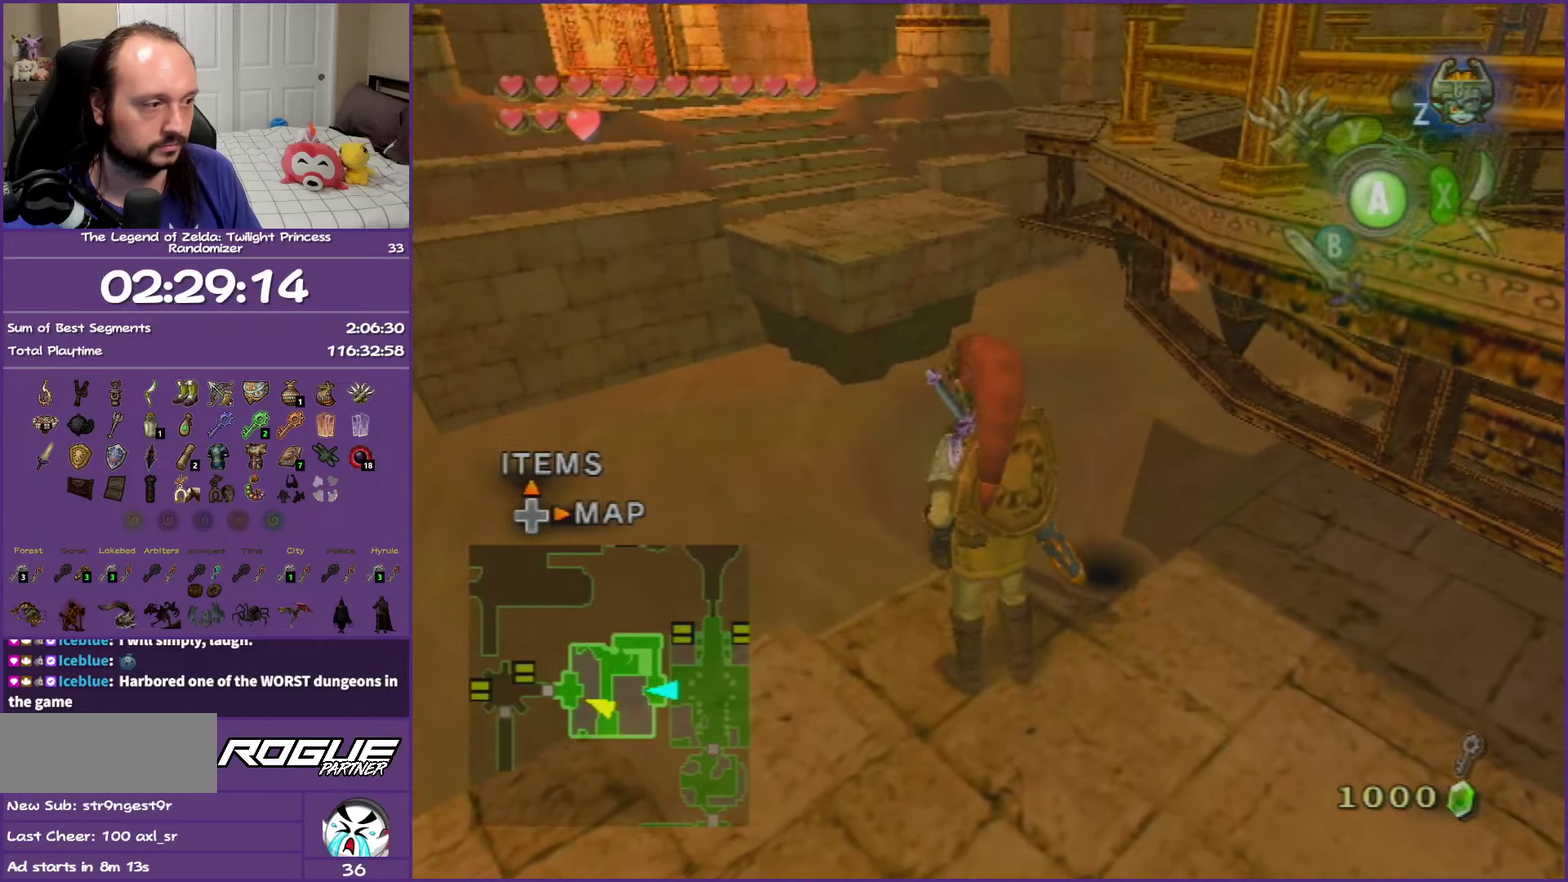
{"buttons": ["X"], "left_stick": "center", "right_stick": "center", "events": []}
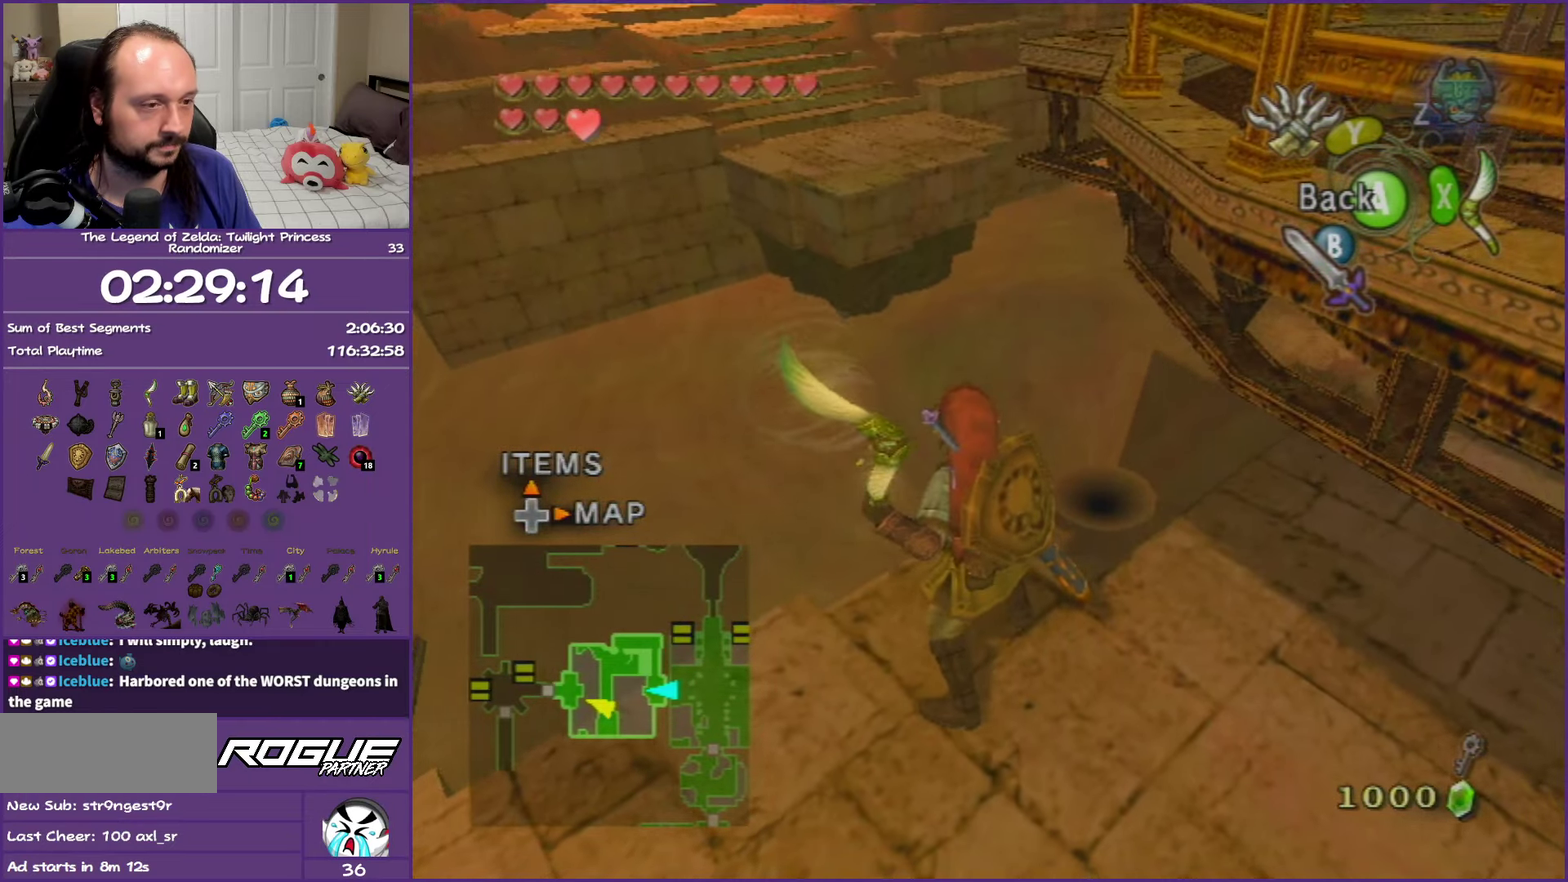
{"buttons": ["X"], "left_stick": "center", "right_stick": "center", "events": [[167, "left_stick", "down-left"], [250, "left_stick", "down"], [400, "left_stick", "center"]]}
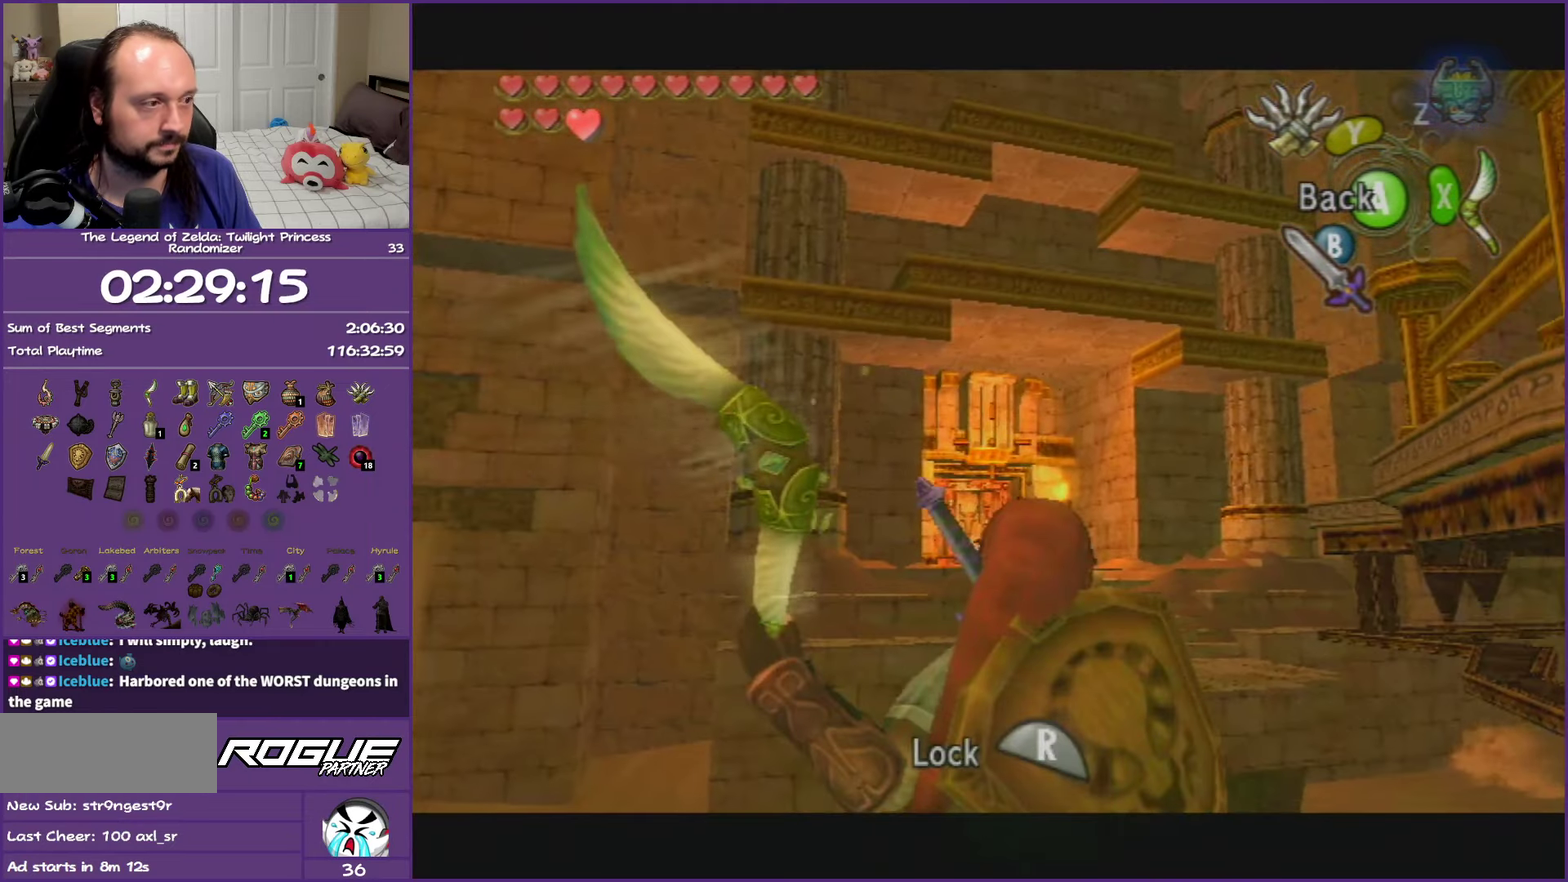
{"buttons": ["X"], "left_stick": "center", "right_stick": "center", "events": [[33, "left_stick", "right"], [133, "left_stick", "center"], [450, "left_stick", "up-right"], [500, "left_stick", "center"]]}
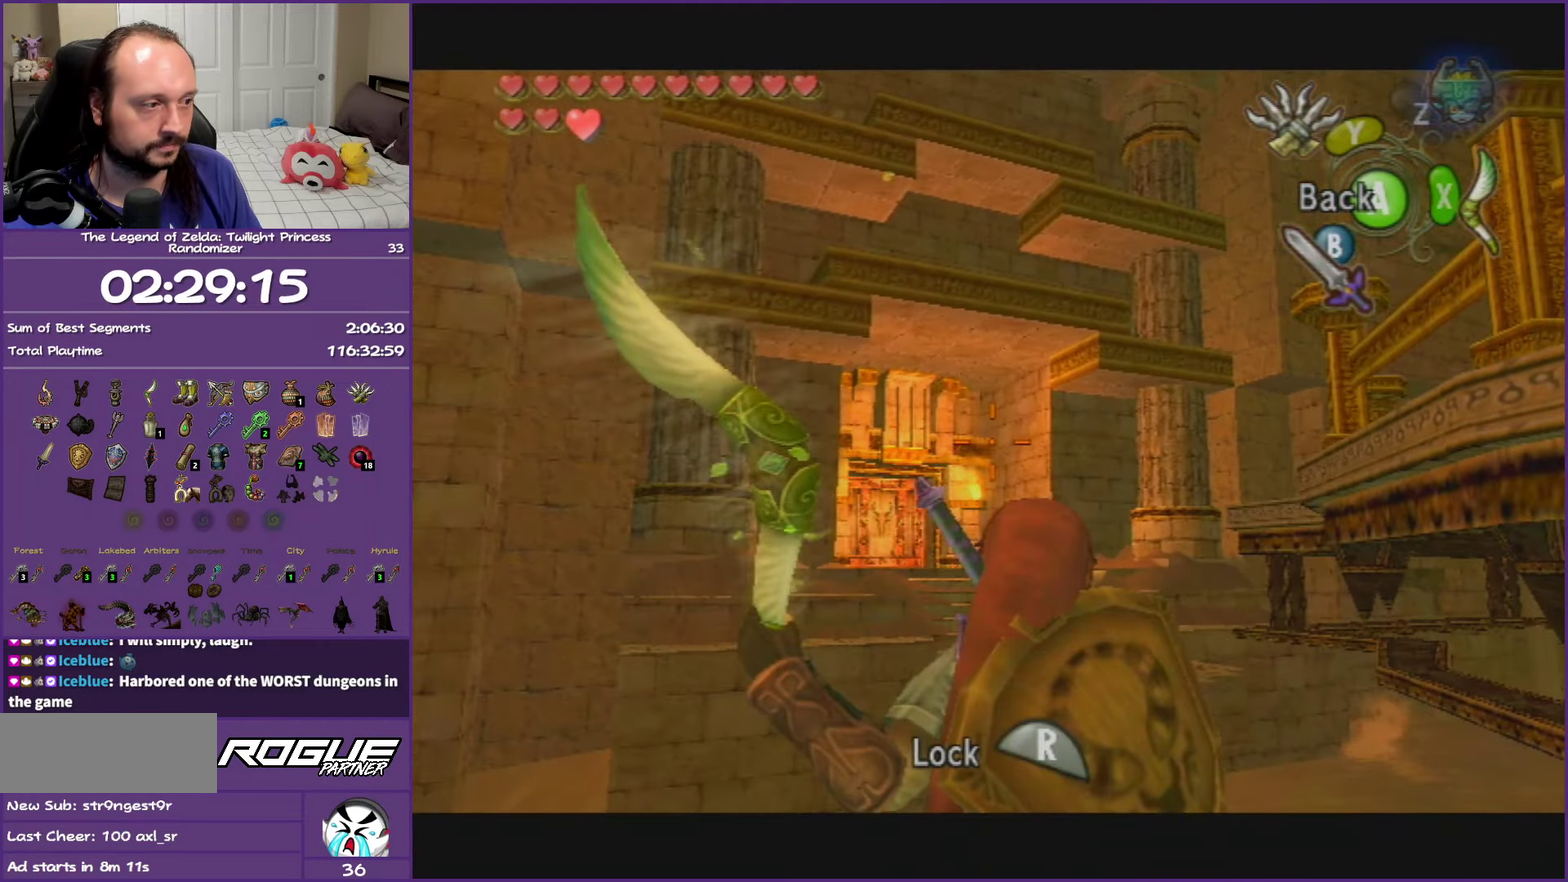
{"buttons": ["X", "R1"], "left_stick": "center", "right_stick": "center", "events": [[233, "R1", "down"], [233, "left_stick", "down-right"], [283, "left_stick", "center"], [383, "R1", "up"], [383, "left_stick", "left"], [433, "R1", "down"], [433, "left_stick", "center"]]}
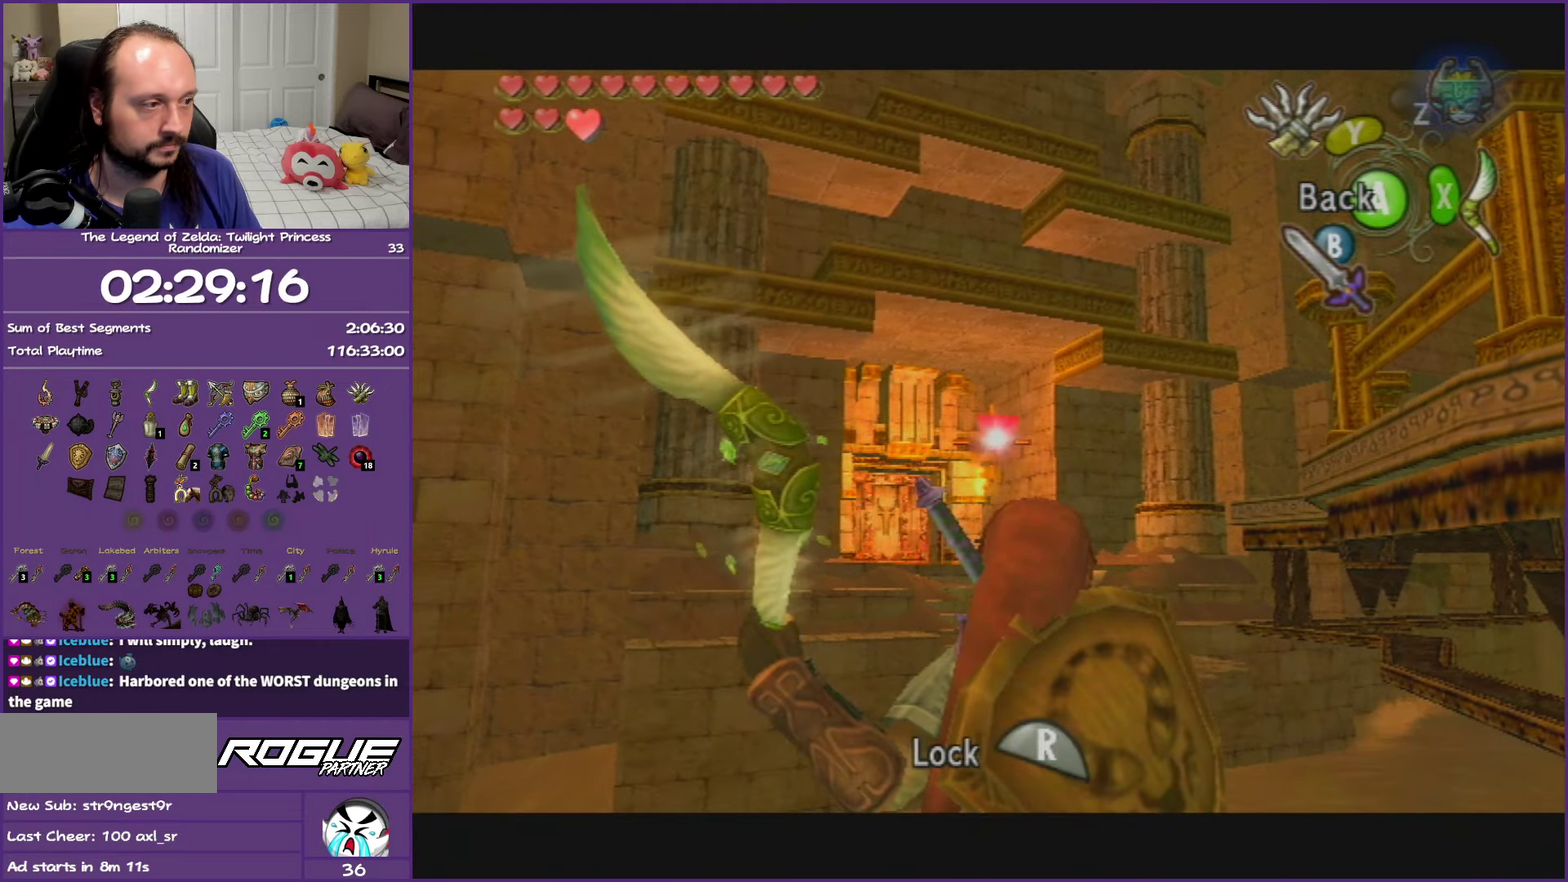
{"buttons": ["B"], "left_stick": "center", "right_stick": "center", "events": [[67, "R1", "up"], [183, "X", "up"], [350, "B", "down"], [417, "B", "up"], [500, "B", "down"]]}
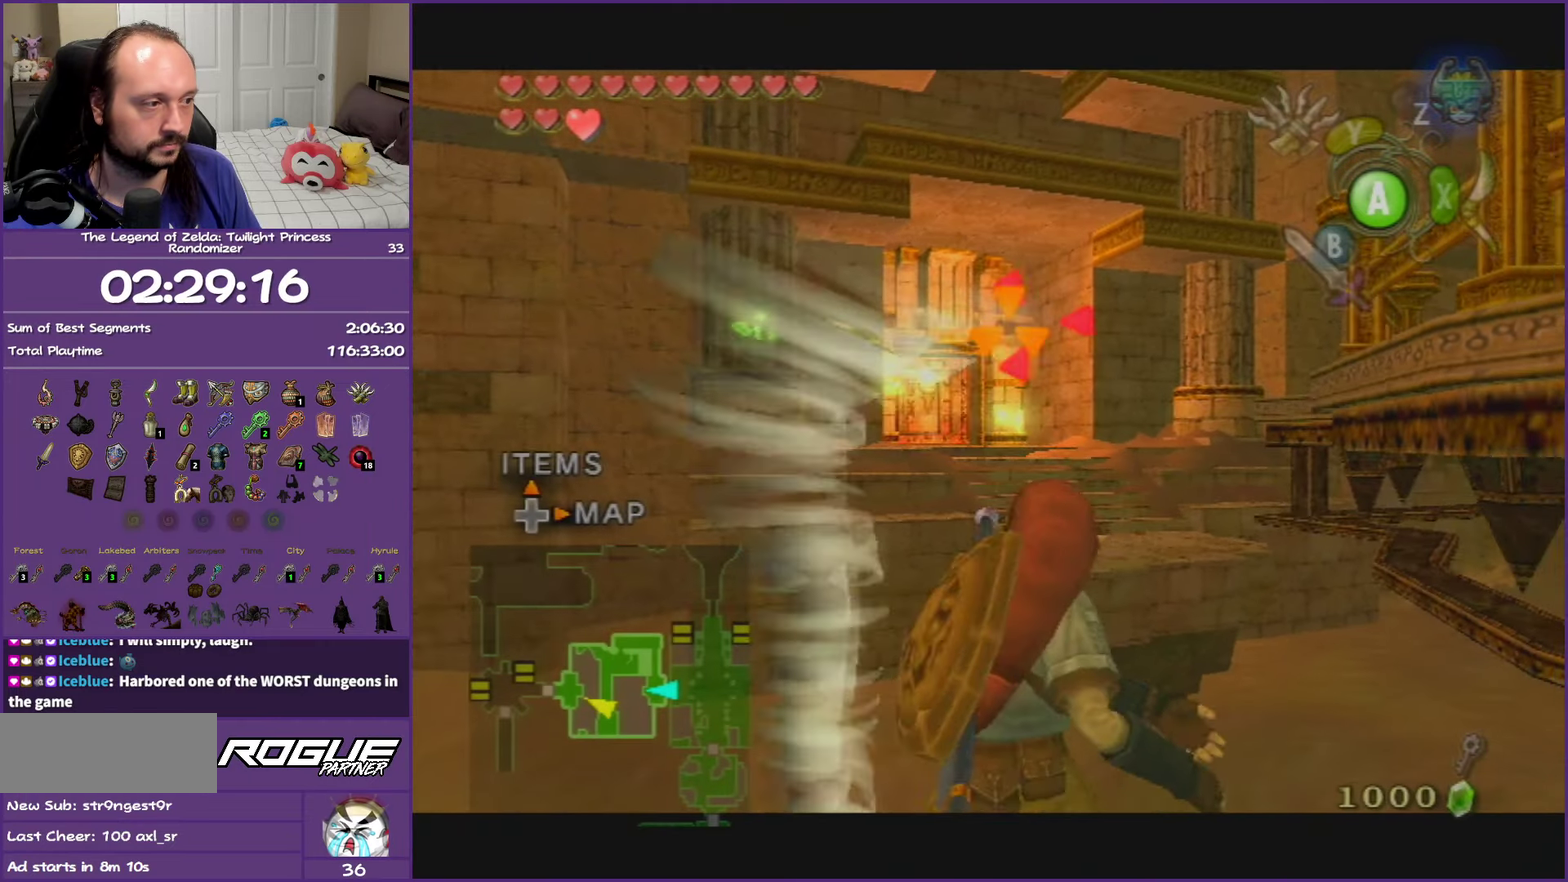
{"buttons": ["B"], "left_stick": "center", "right_stick": "center", "events": [[83, "B", "up"], [183, "B", "down"], [233, "B", "up"], [333, "B", "down"], [400, "B", "up"], [500, "B", "down"]]}
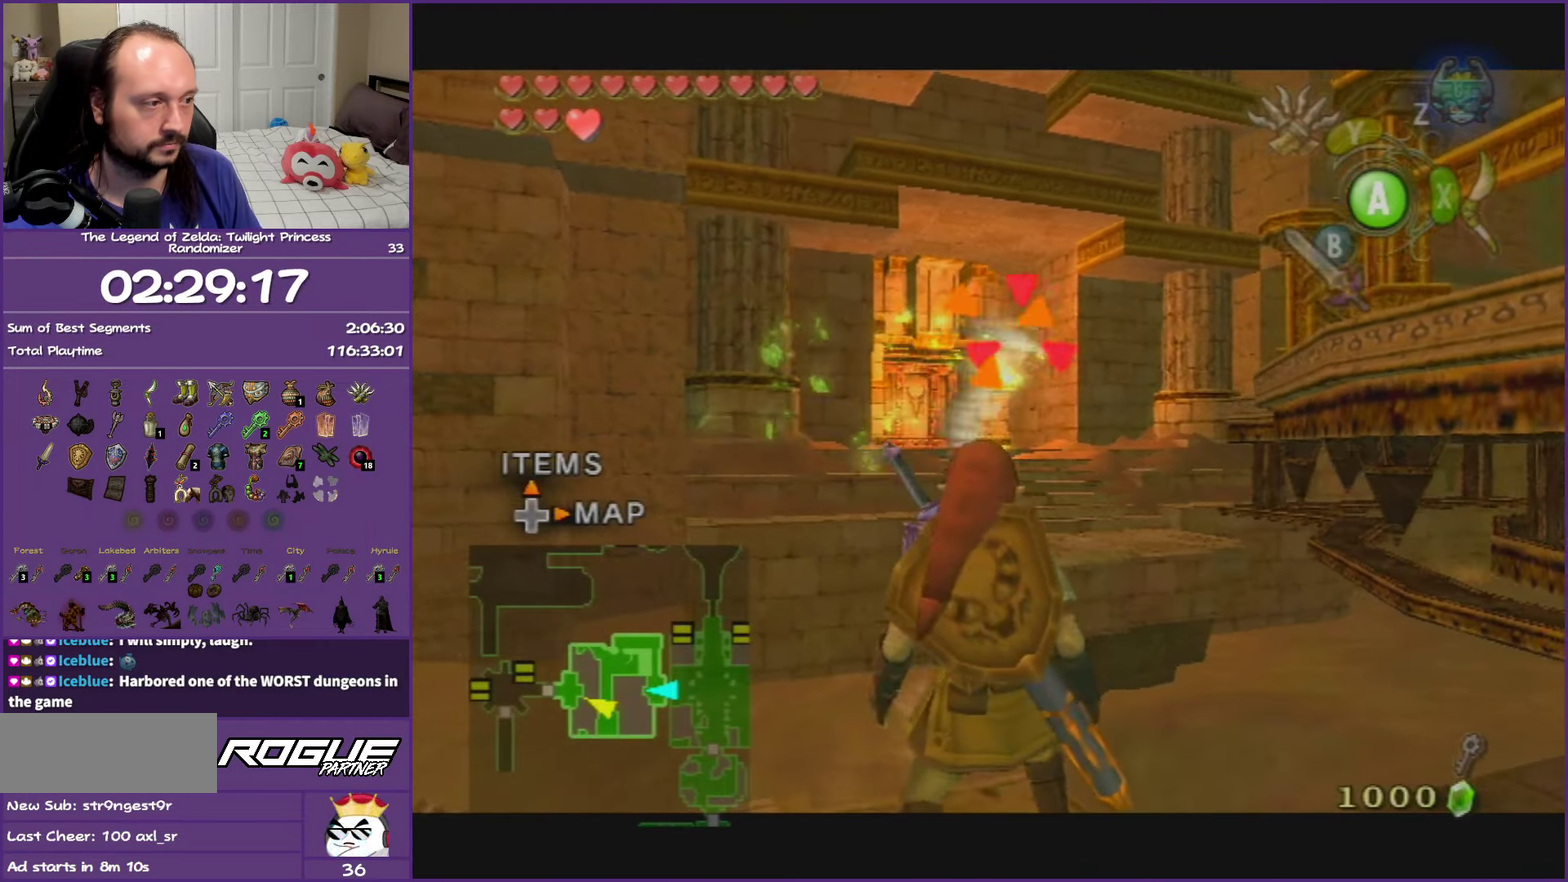
{"buttons": [], "left_stick": "center", "right_stick": "center", "events": [[67, "B", "up"], [150, "B", "down"], [250, "B", "up"], [433, "A", "down"], [483, "A", "up"]]}
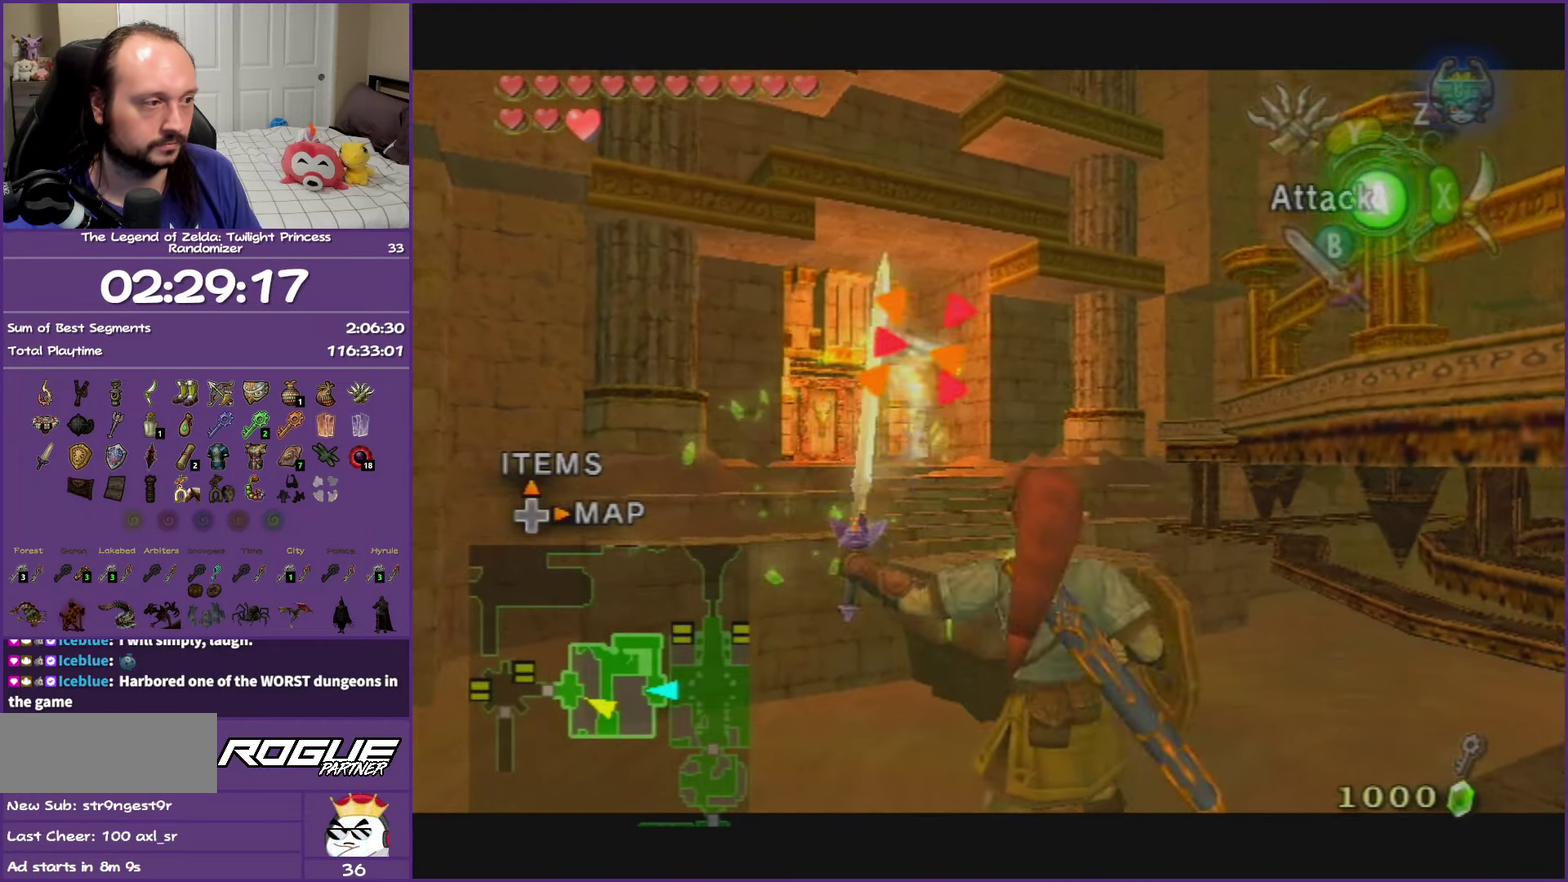
{"buttons": [], "left_stick": "up", "right_stick": "center", "events": [[67, "A", "down"], [167, "A", "up"], [217, "A", "down"], [500, "A", "up"], [500, "left_stick", "up"]]}
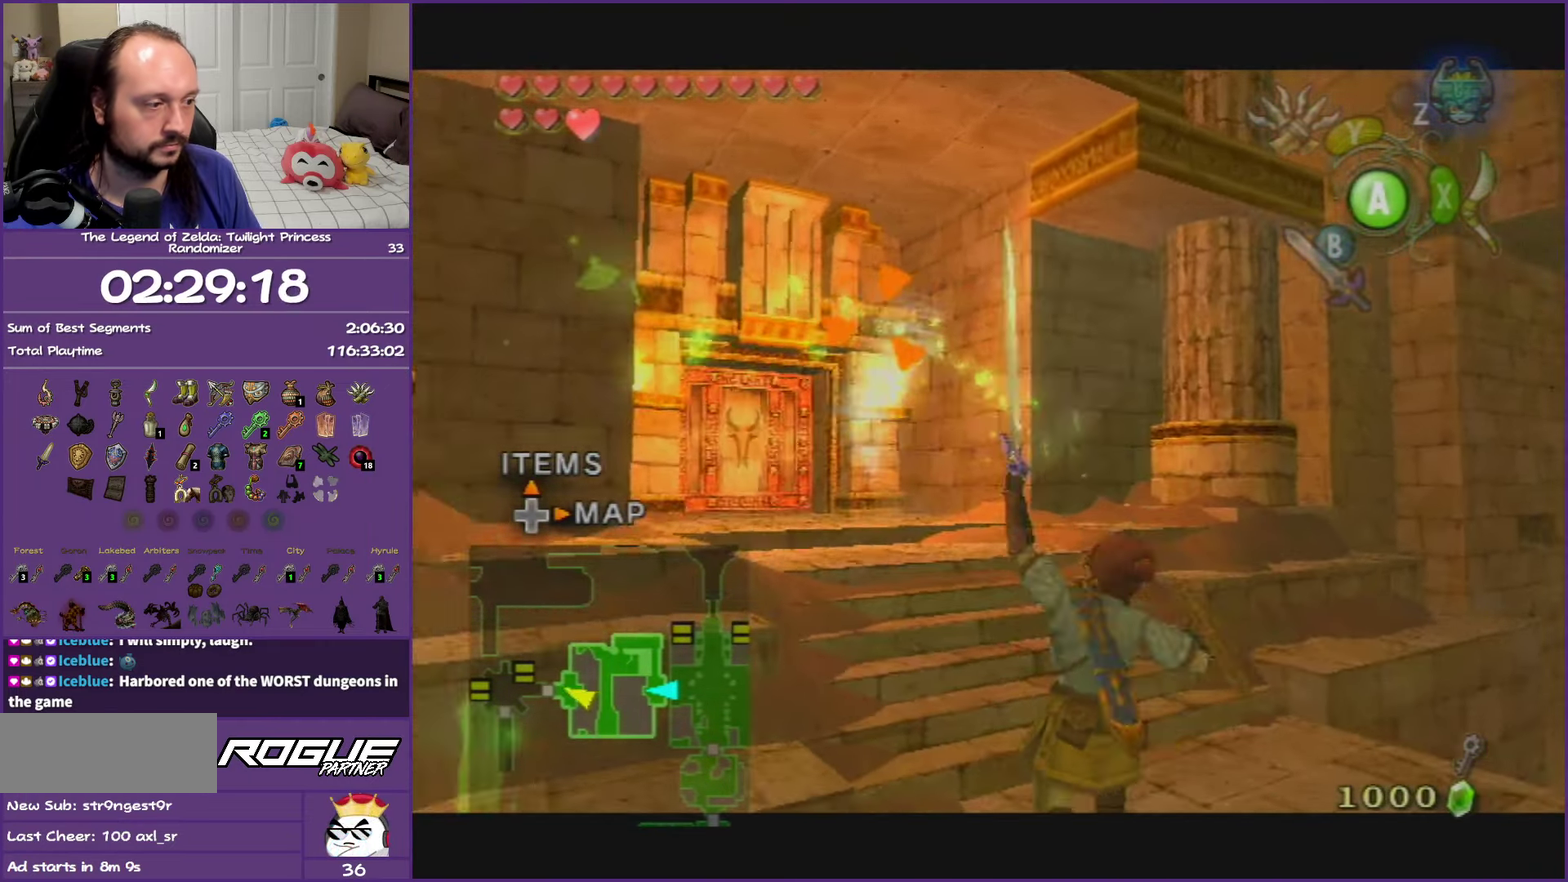
{"buttons": ["A"], "left_stick": "up", "right_stick": "center", "events": [[117, "A", "down"], [200, "A", "up"], [250, "A", "down"], [367, "A", "up"], [450, "A", "down"]]}
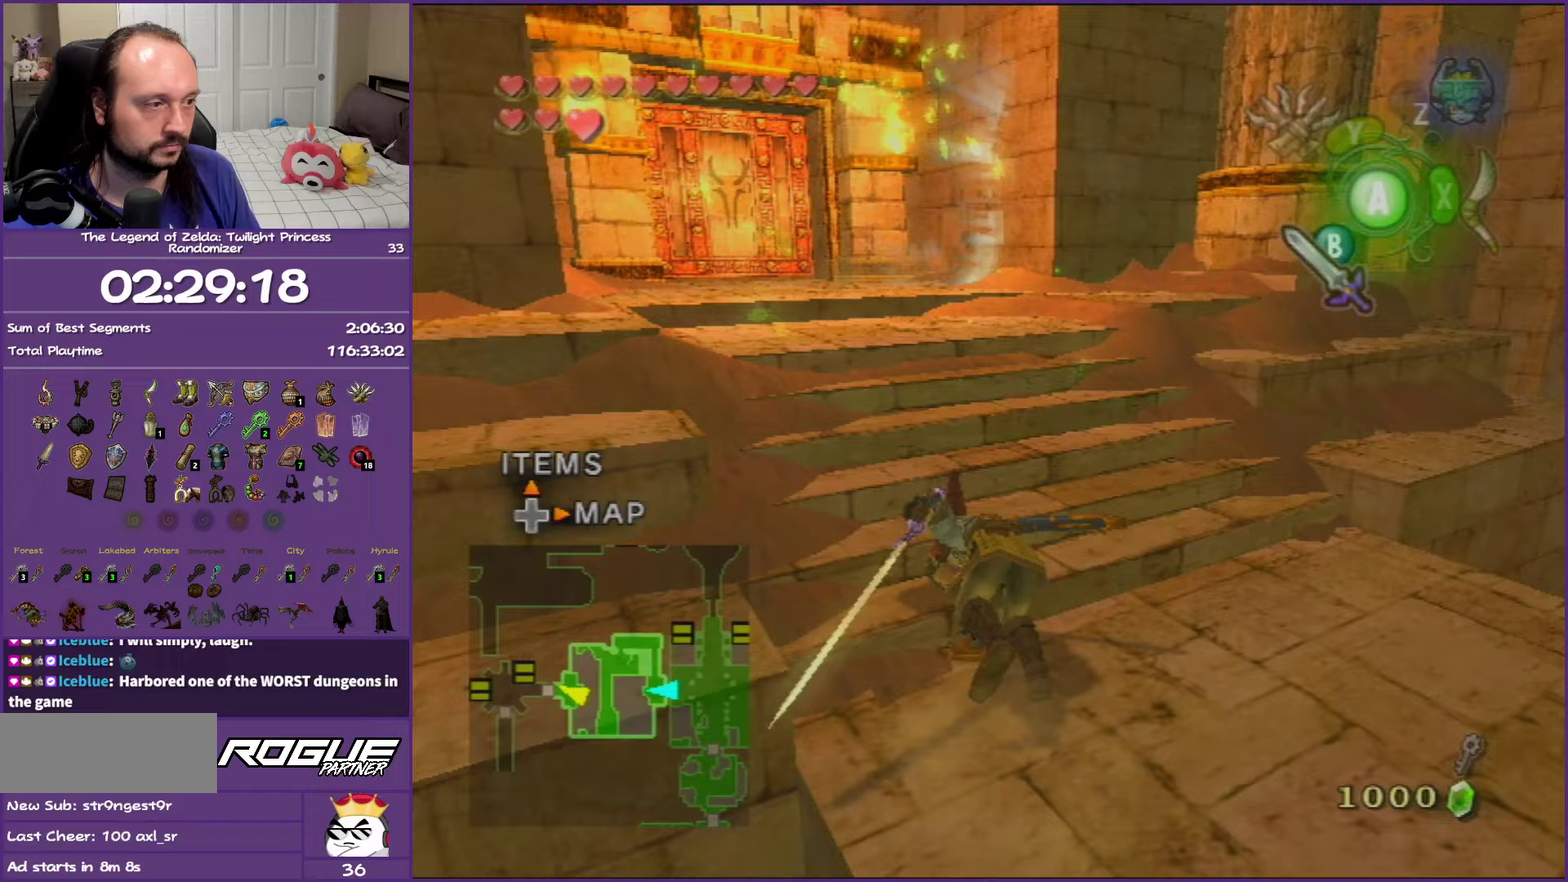
{"buttons": ["A"], "left_stick": "up-left", "right_stick": "center", "events": [[67, "A", "up"], [117, "A", "down"], [233, "left_stick", "up-left"], [250, "A", "up"], [450, "A", "down"]]}
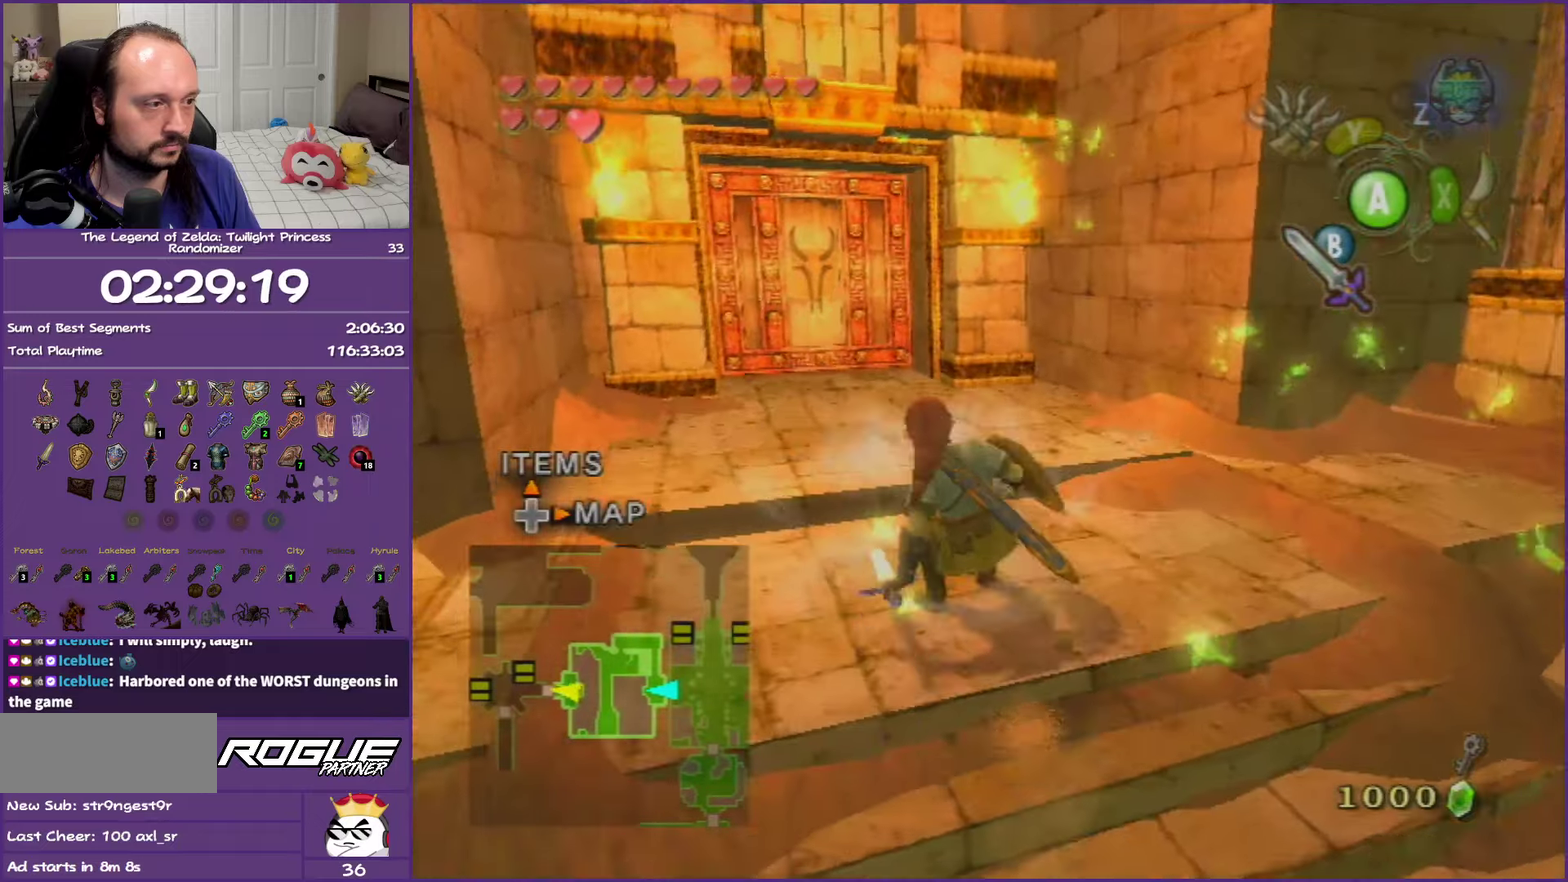
{"buttons": [], "left_stick": "up", "right_stick": "center", "events": [[67, "A", "up"], [150, "A", "down"], [200, "left_stick", "up"], [250, "A", "up"]]}
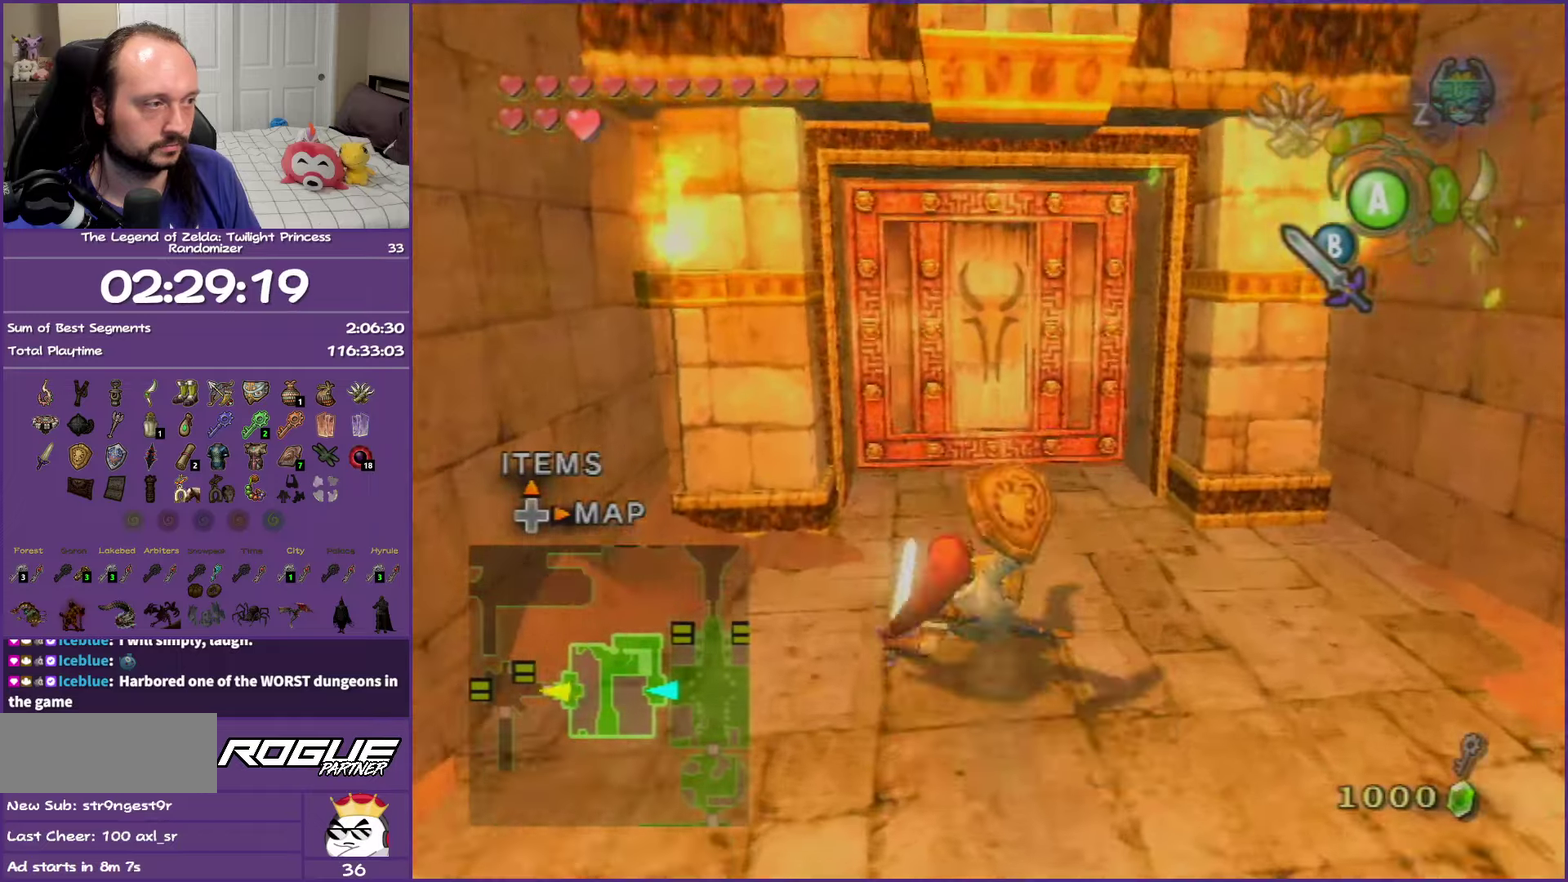
{"buttons": [], "left_stick": "up", "right_stick": "center", "events": [[433, "A", "down"], [500, "A", "up"]]}